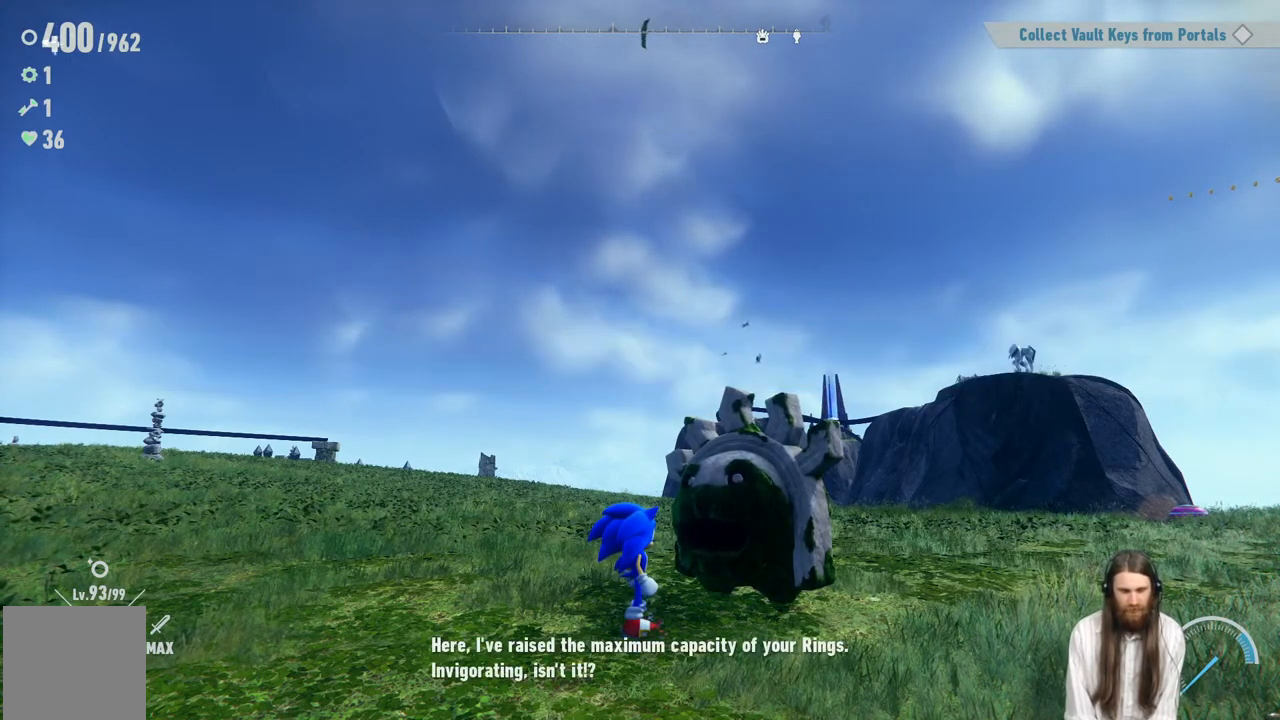
Gameplay with a controller (Xbox layout); each line is a JSON object with the inputs held at the frame after it. "events" lists button and stick changes between this image and that frame as [ms after this image, input, new state], when the widget could be followed in between. Not read: L3 R3.
{"buttons": [], "left_stick": "center", "right_stick": "center", "events": [[233, "A", "down"], [400, "A", "up"]]}
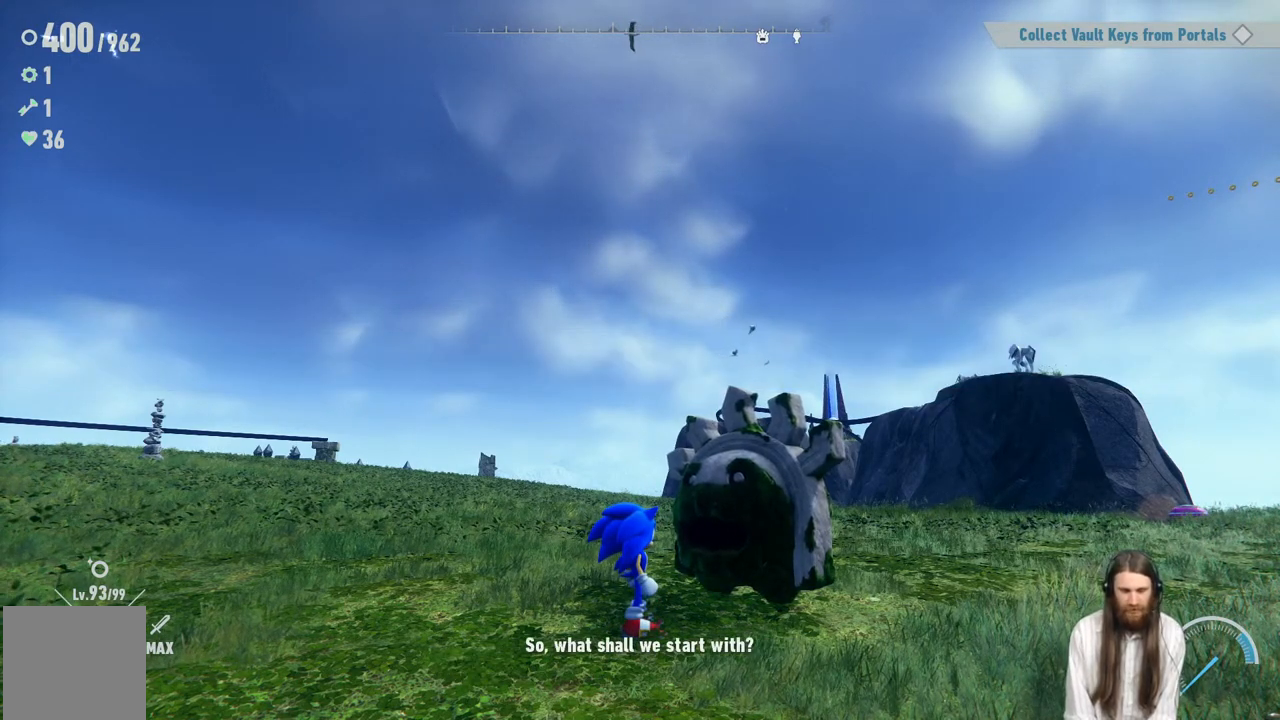
{"buttons": [], "left_stick": "center", "right_stick": "center", "events": []}
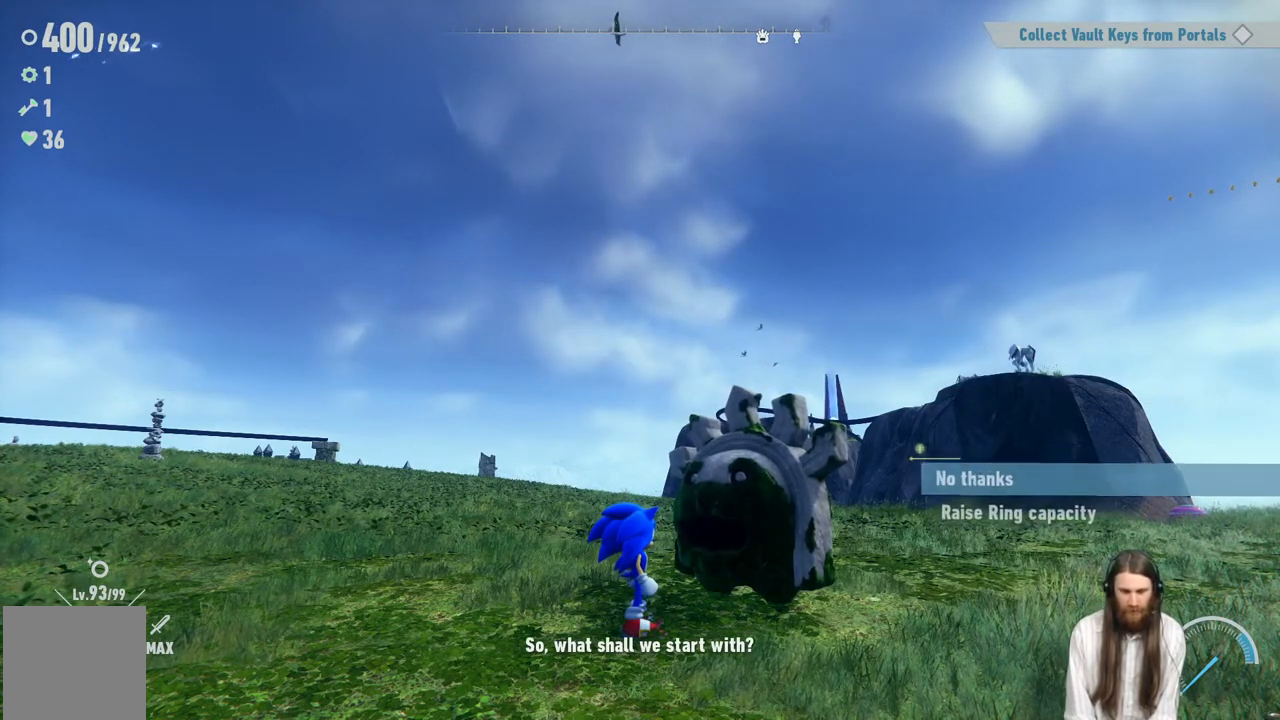
{"buttons": [], "left_stick": "center", "right_stick": "center", "events": []}
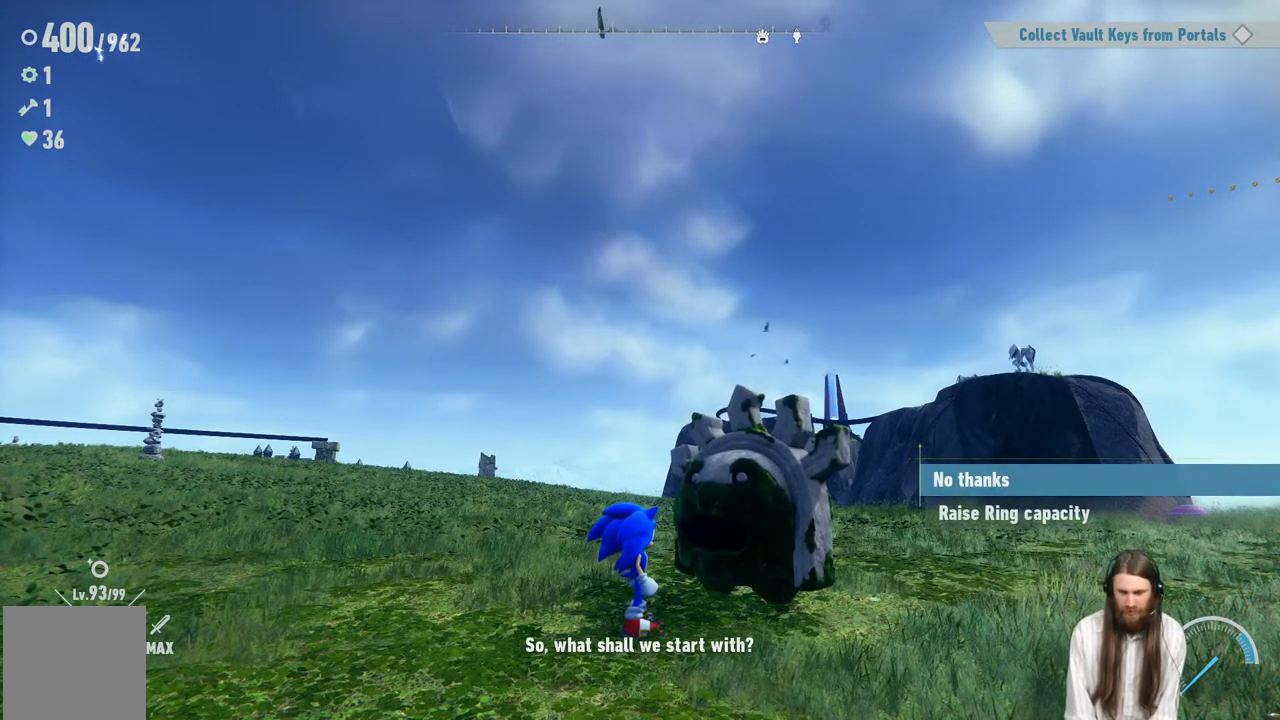
{"buttons": ["DPAD_DOWN"], "left_stick": "center", "right_stick": "center", "events": [[350, "DPAD_DOWN", "down"]]}
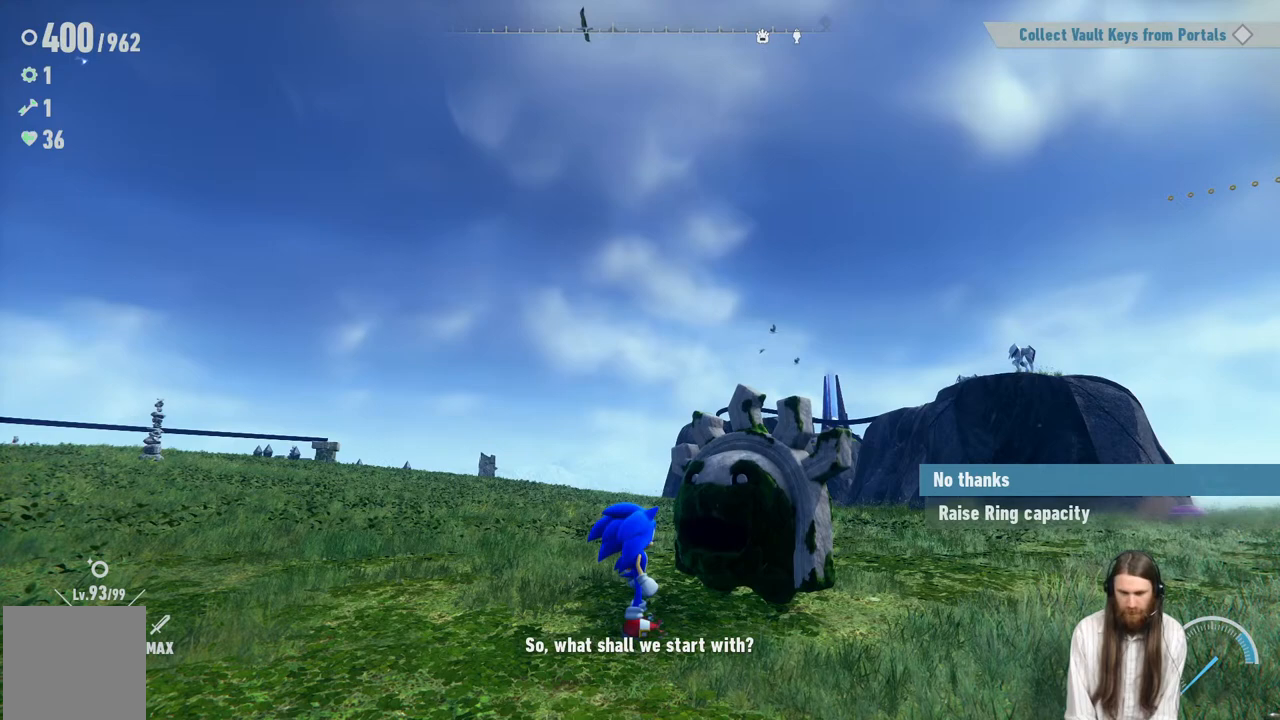
{"buttons": ["A"], "left_stick": "center", "right_stick": "center", "events": [[33, "DPAD_DOWN", "up"], [167, "DPAD_DOWN", "down"], [367, "DPAD_DOWN", "up"], [433, "A", "down"]]}
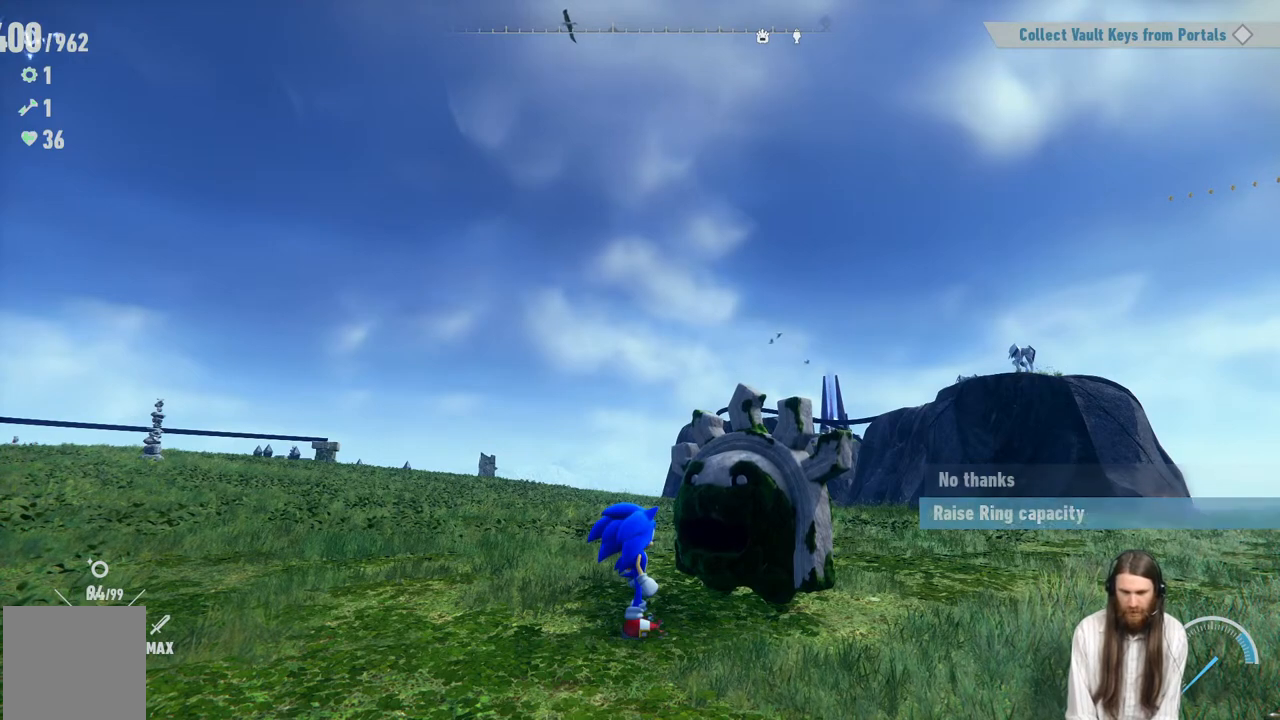
{"buttons": [], "left_stick": "center", "right_stick": "center", "events": [[250, "A", "up"]]}